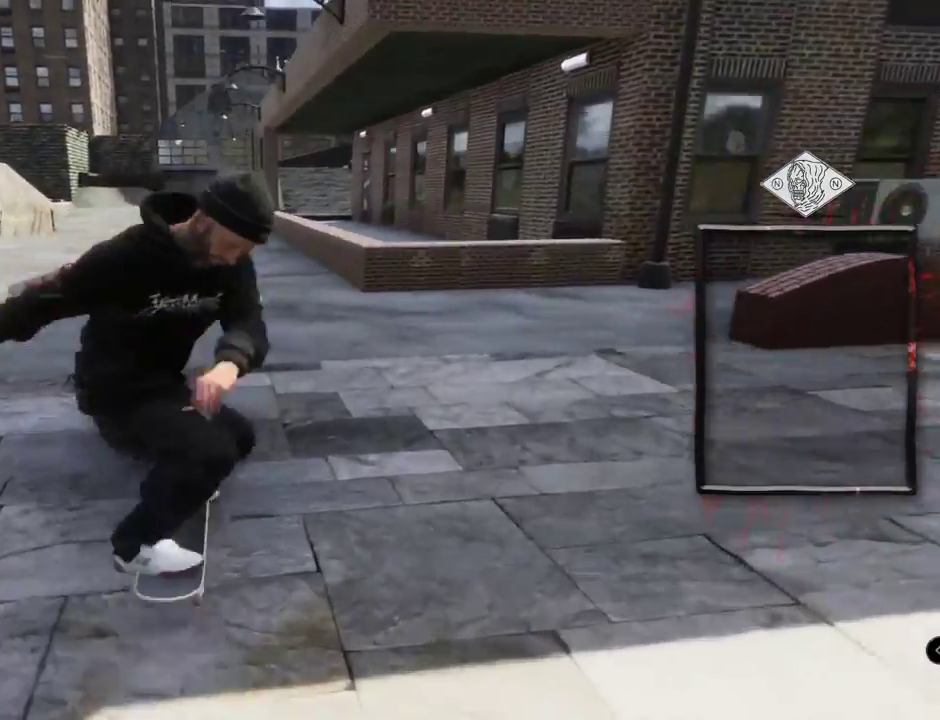
Gameplay with a controller (Xbox layout); each line is a JSON object with the inputs held at the frame after it. "events" lists button and stick changes between this image and that frame as [ms after this image, input, new state], when the widget could be followed in between. Not read: L3 R3.
{"buttons": [], "left_stick": "center", "right_stick": "center", "events": [[33, "L2", "down"], [200, "right_stick", "down-right"], [267, "L2", "up"], [333, "right_stick", "center"], [367, "left_stick", "up-left"], [450, "left_stick", "center"]]}
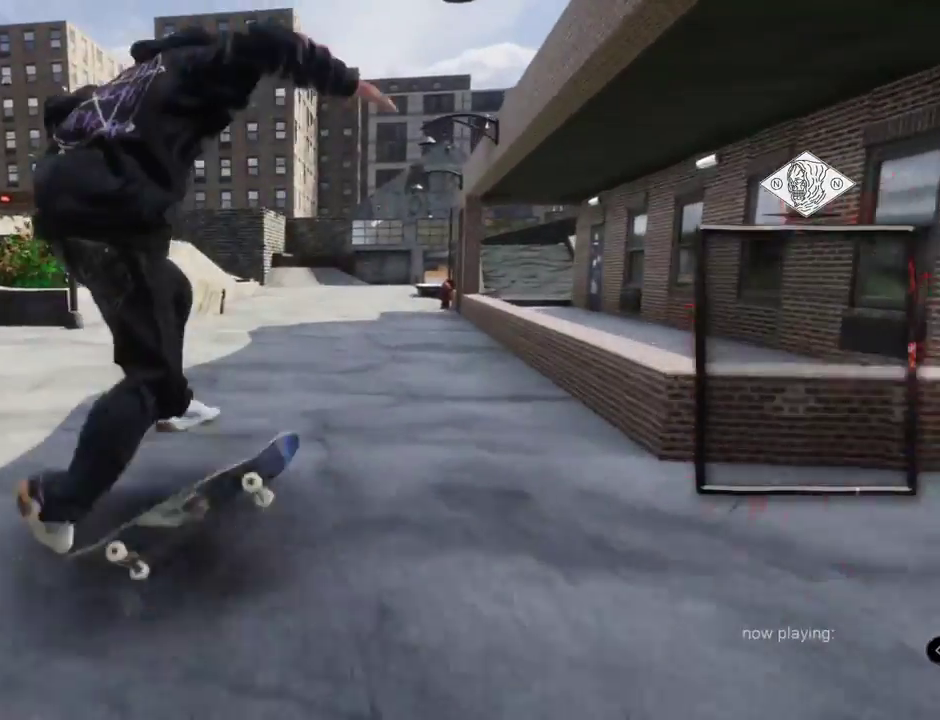
{"buttons": [], "left_stick": "center", "right_stick": "center", "events": []}
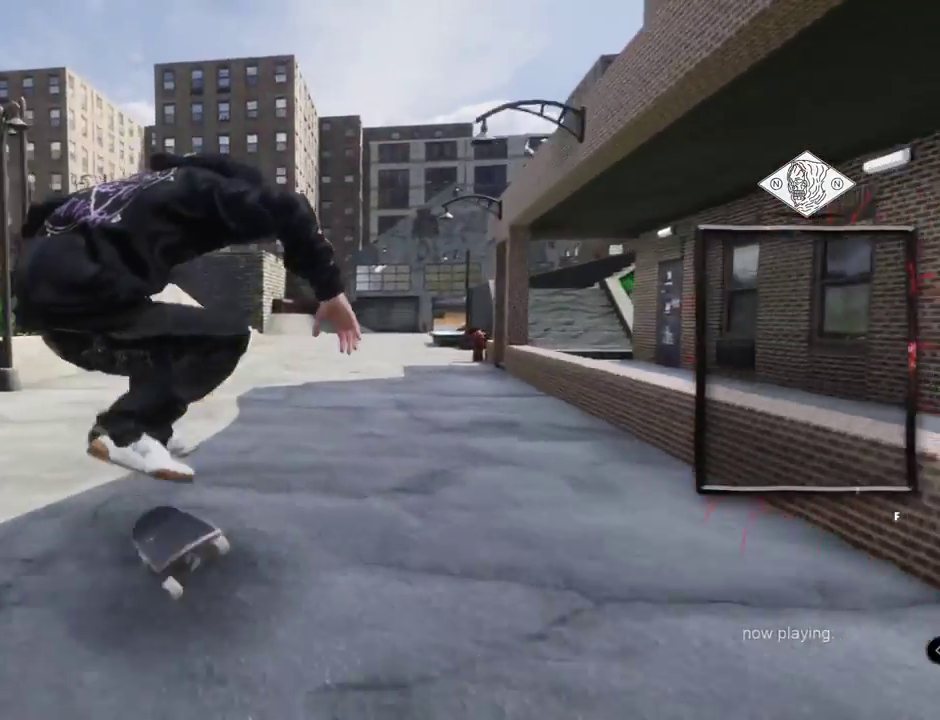
{"buttons": ["A"], "left_stick": "center", "right_stick": "center", "events": [[233, "L2", "down"], [300, "R2", "down"], [367, "R2", "up"], [400, "L2", "up"], [433, "A", "down"]]}
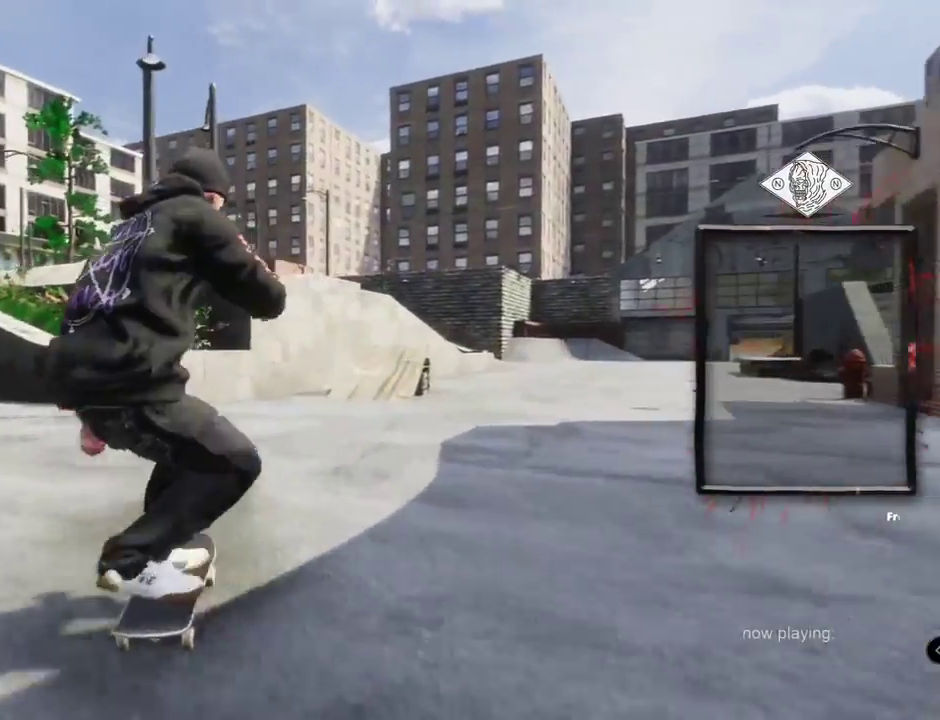
{"buttons": ["A"], "left_stick": "center", "right_stick": "center", "events": [[167, "R2", "down"], [401, "R2", "up"]]}
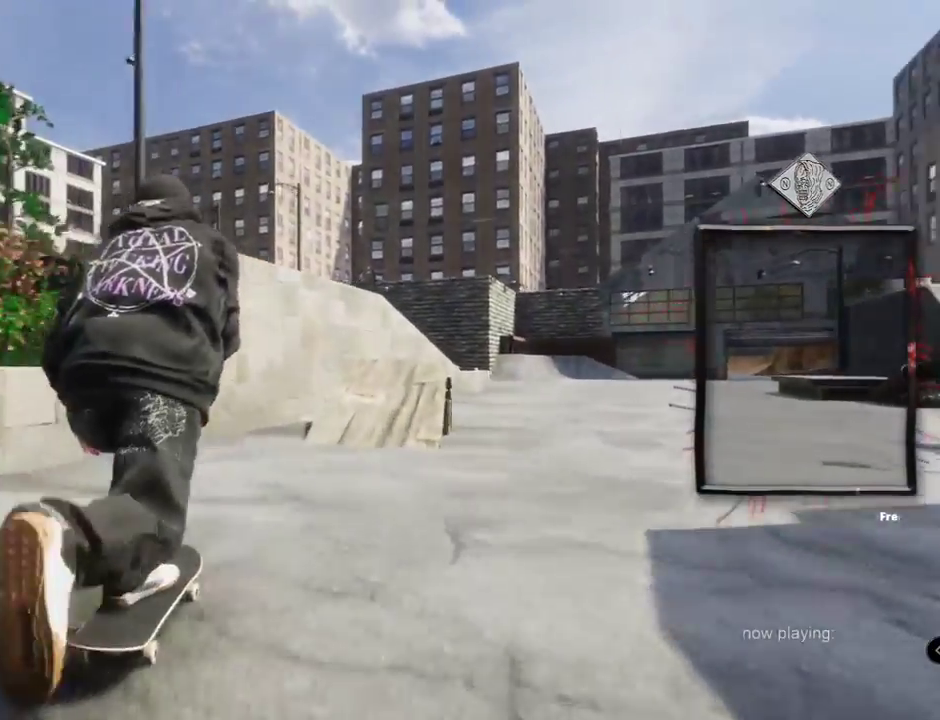
{"buttons": [], "left_stick": "center", "right_stick": "center", "events": [[133, "R2", "down"], [367, "R2", "up"], [450, "A", "up"]]}
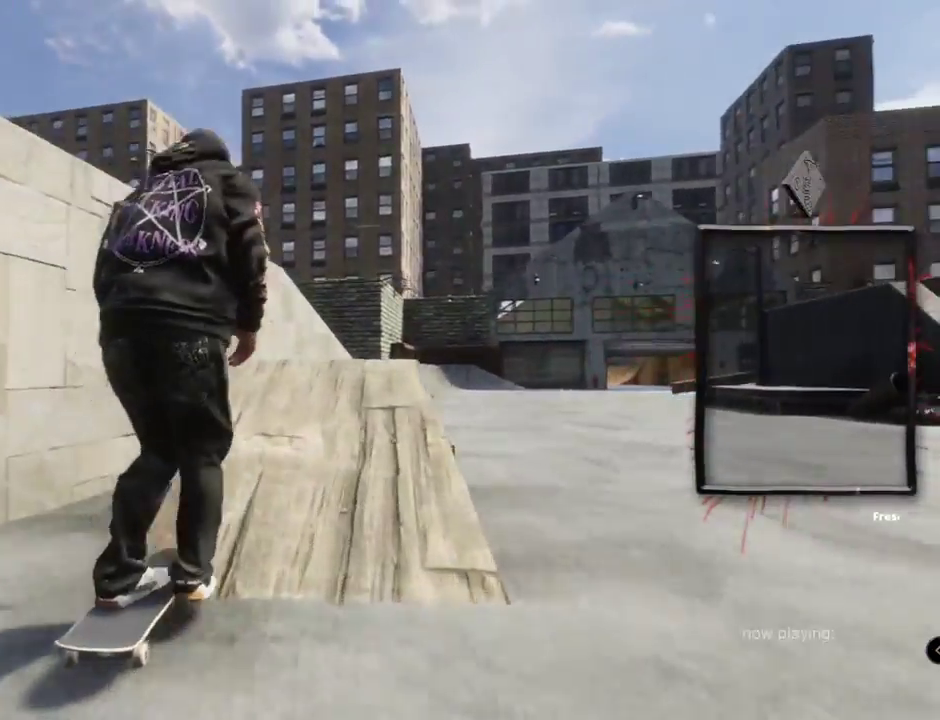
{"buttons": [], "left_stick": "center", "right_stick": "center", "events": [[84, "right_stick", "up"], [100, "left_stick", "up"], [284, "left_stick", "center"], [284, "right_stick", "down-right"], [351, "right_stick", "center"]]}